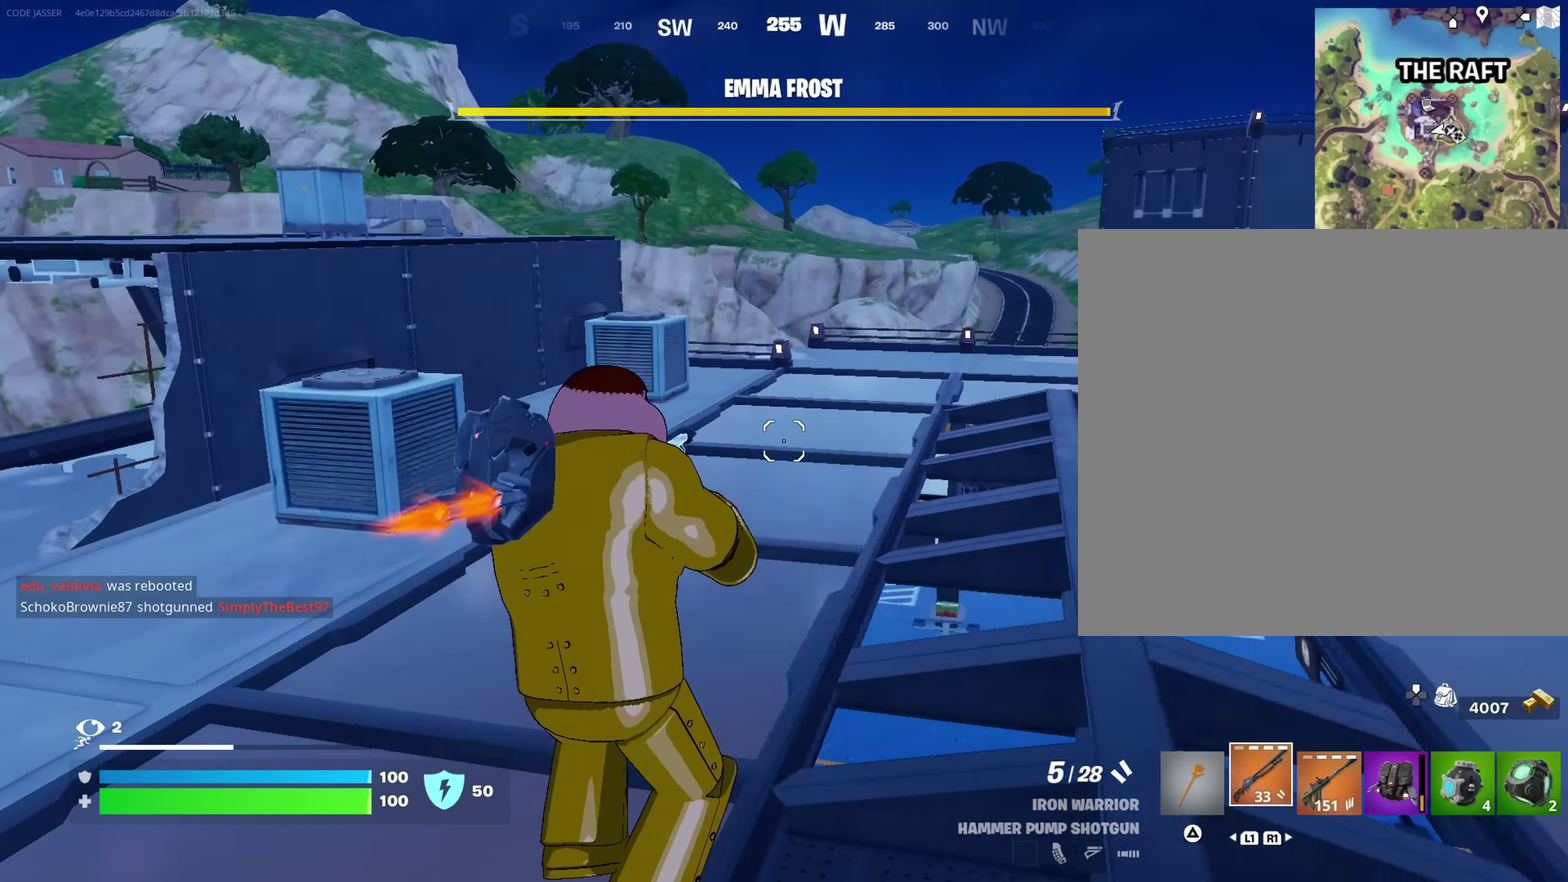
Gameplay with a controller (PlayStation layout); each line is a JSON object with the inputs held at the frame after it (dt_ms = milliseconds from this image to that frame). "events" lists button and stick changes between this image and that frame as [ms after this image, input, new state], when the widget could be followed in between. This document gives stick clicks only as held states, not as events.
{"dt_ms": 517, "buttons": ["CROSS"], "left_stick": "up-right", "right_stick": "center"}
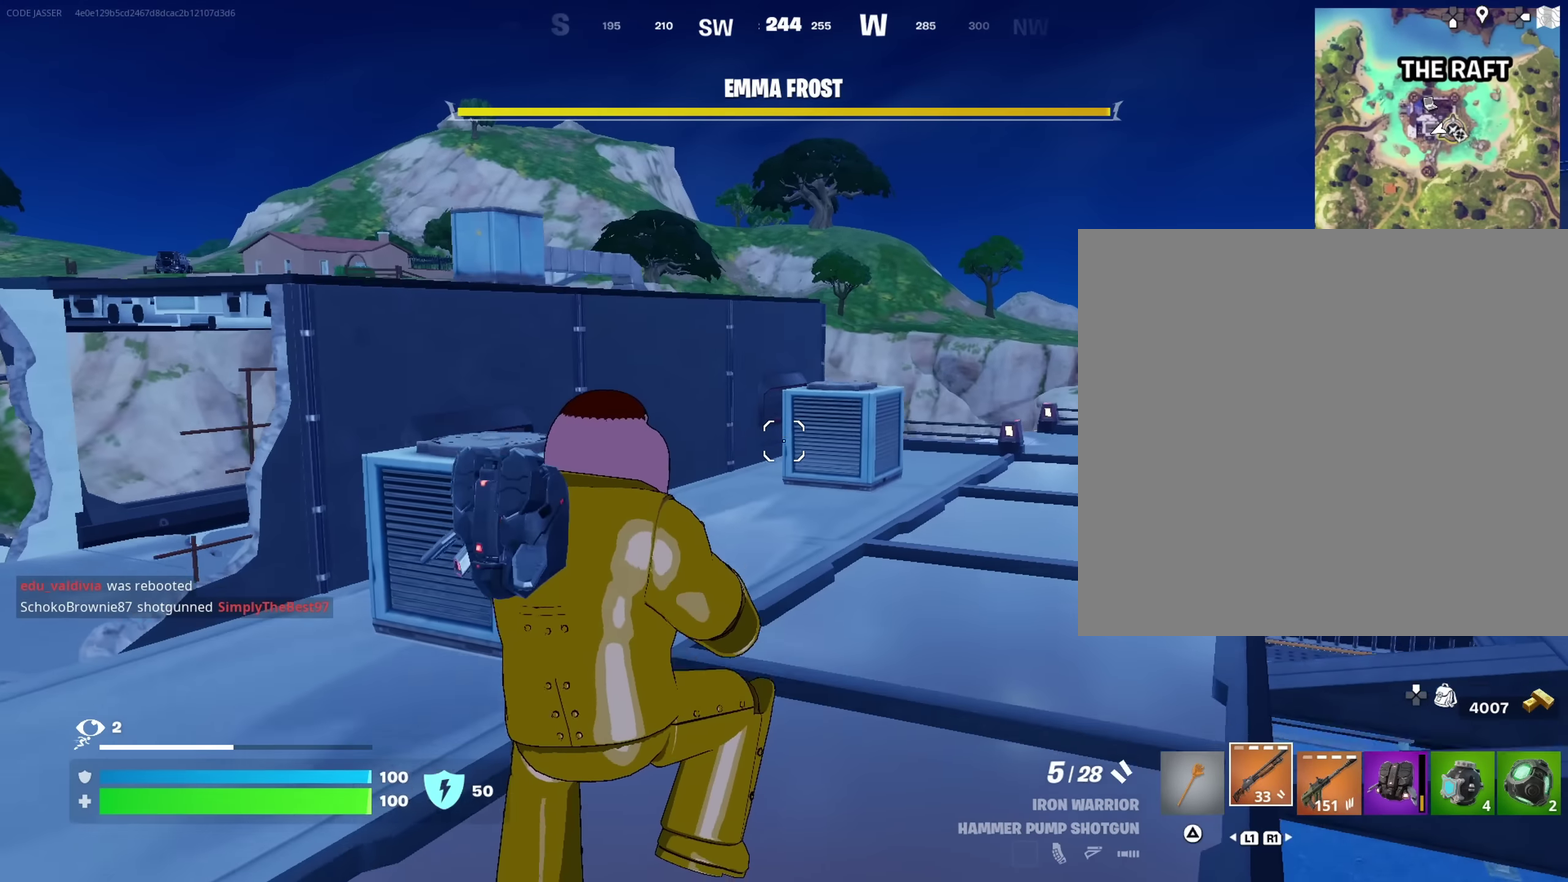
{"dt_ms": 483, "buttons": [], "left_stick": "up-right", "right_stick": "center"}
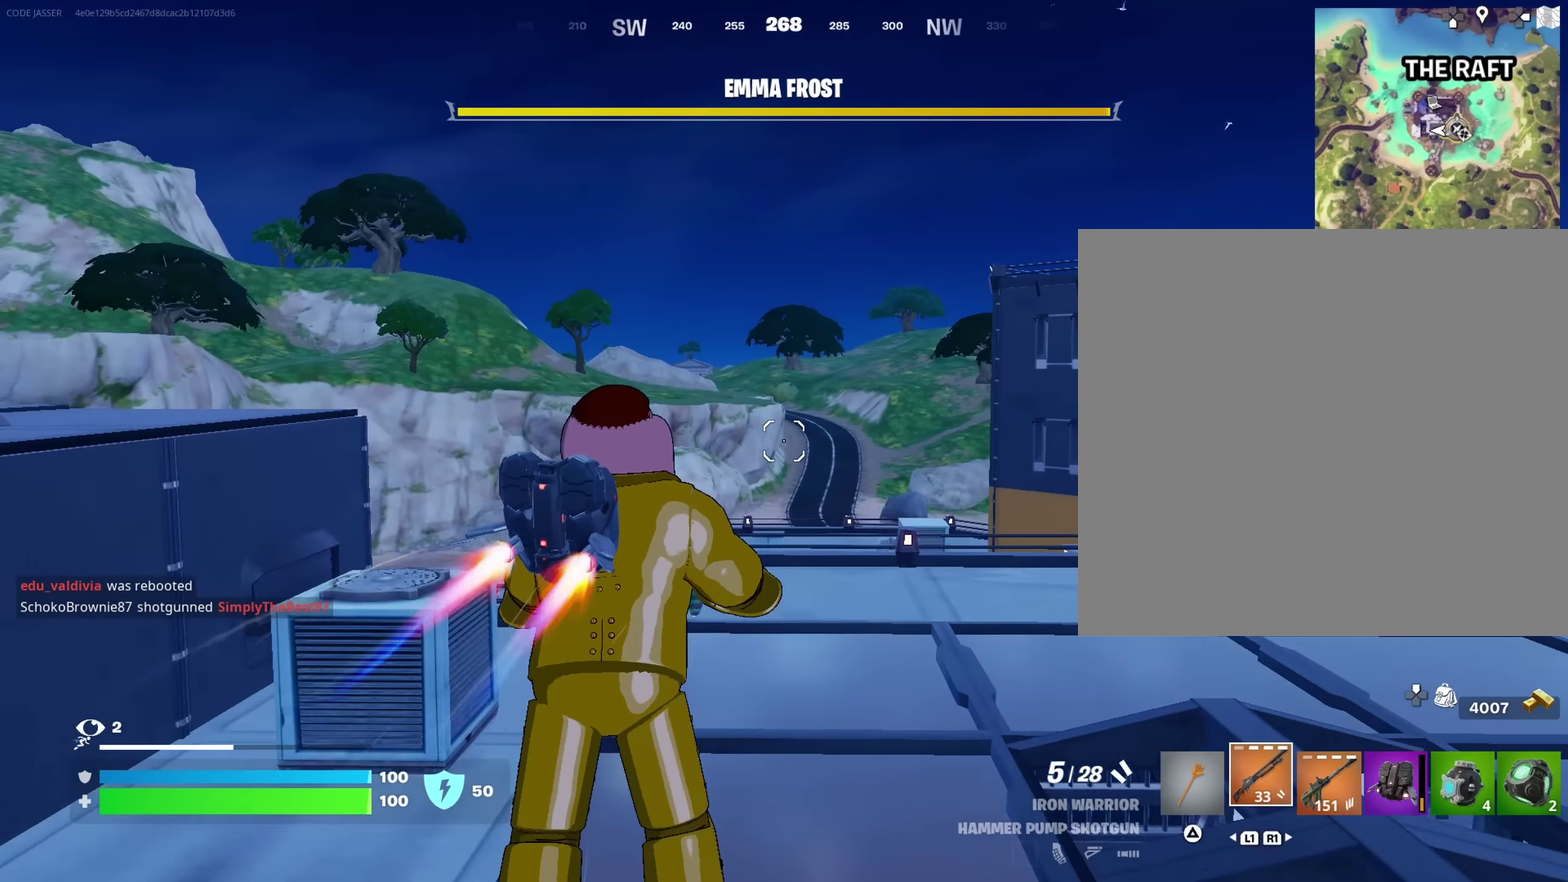
{"dt_ms": 517, "buttons": [], "left_stick": "right", "right_stick": "left"}
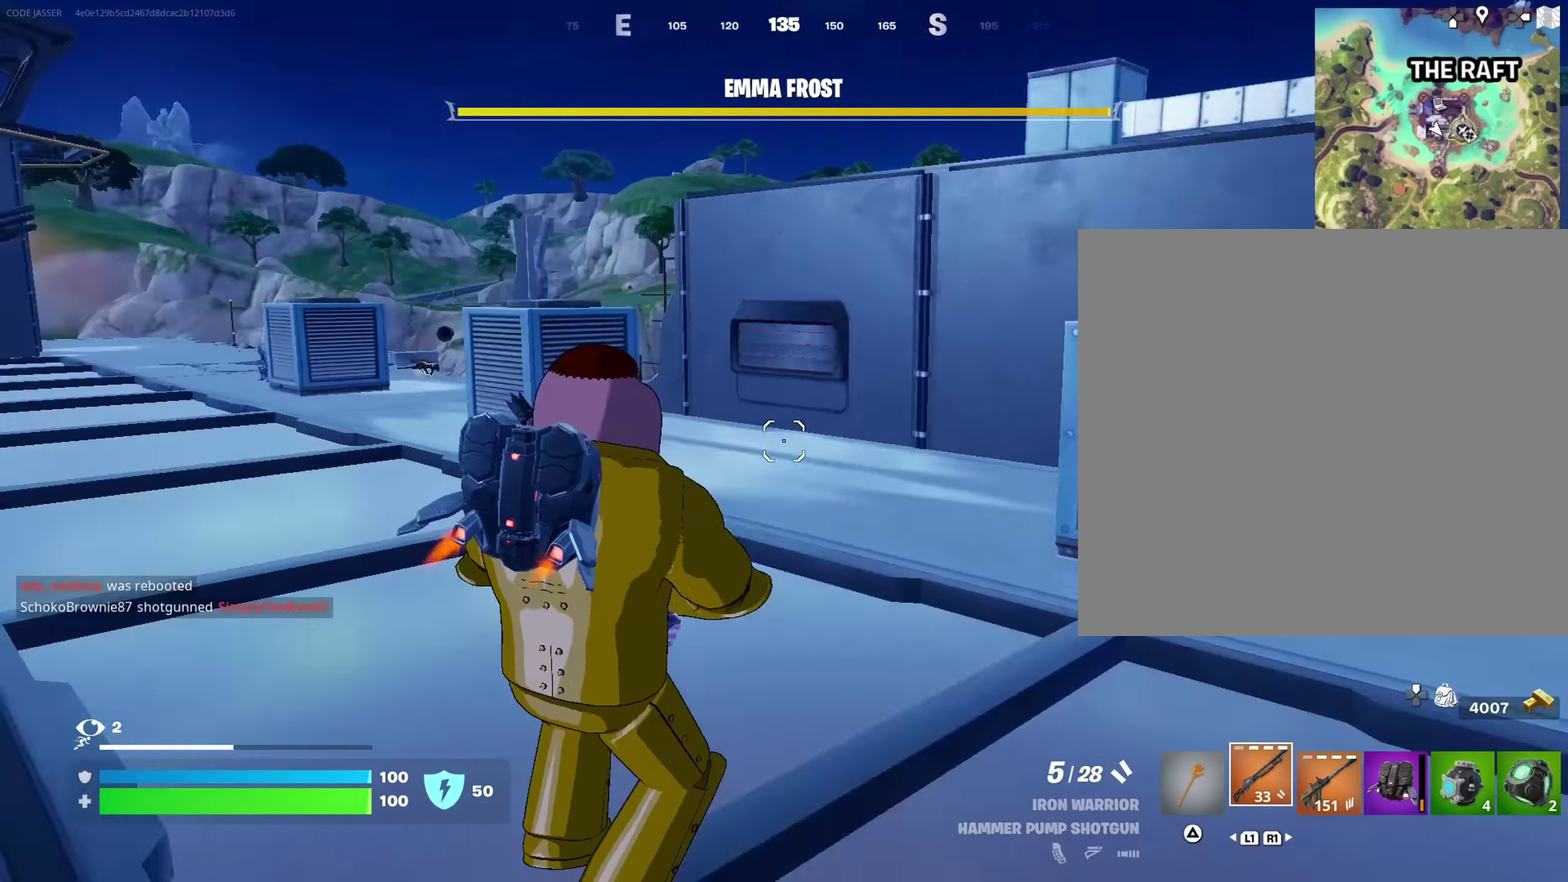
{"dt_ms": 483, "buttons": ["SQUARE"], "left_stick": "right", "right_stick": "center", "events": [[66, "right_stick", "center"], [116, "left_stick", "down-right"], [316, "left_stick", "right"], [433, "SQUARE", "down"]]}
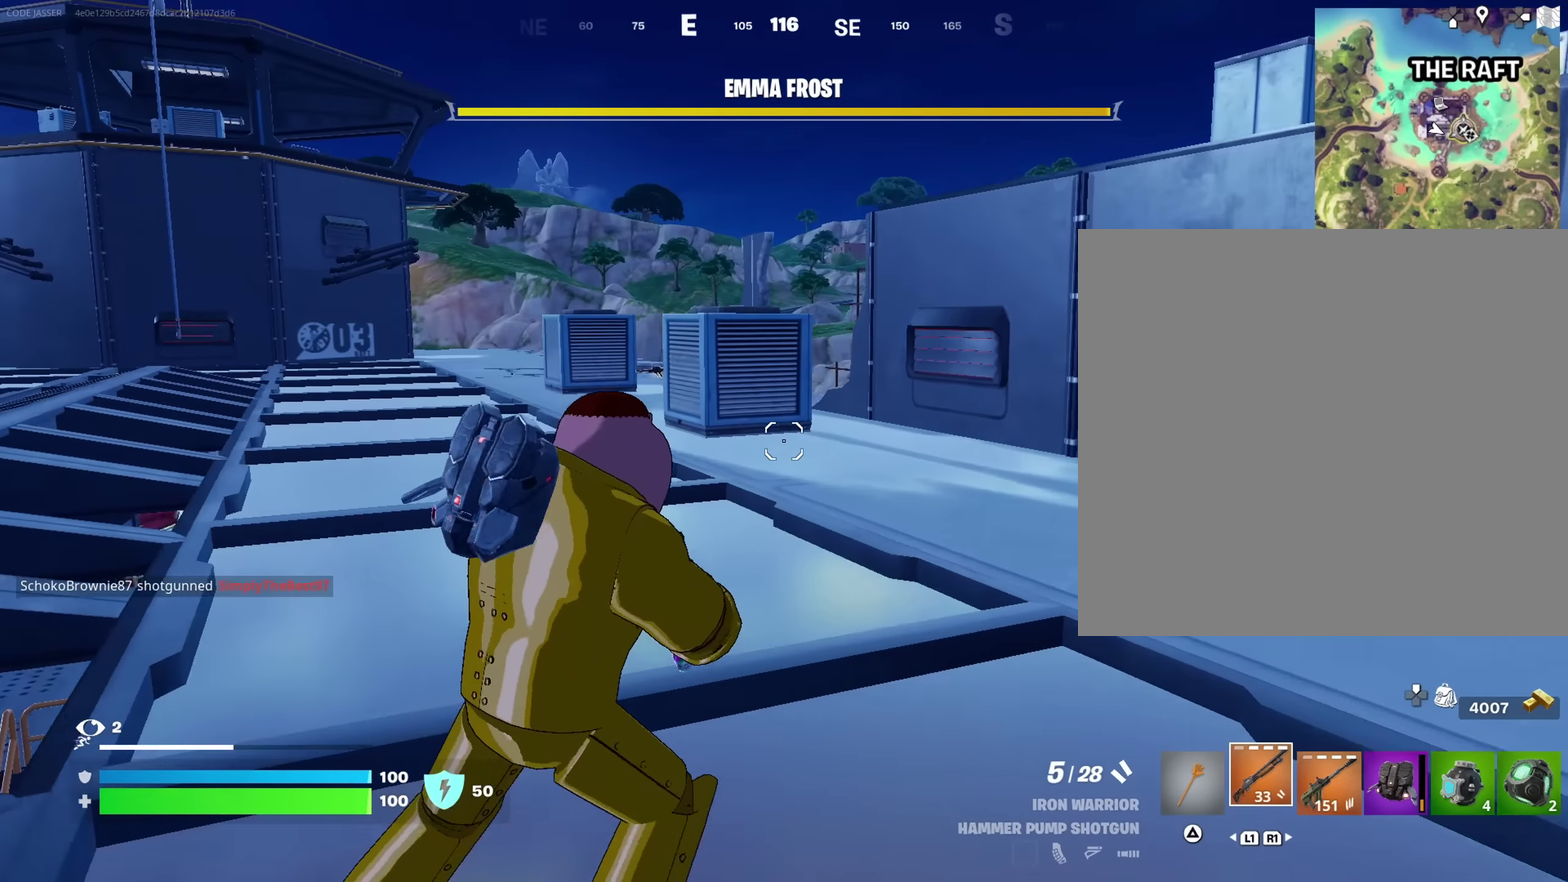
{"dt_ms": 517, "buttons": [], "left_stick": "up-right", "right_stick": "center", "events": [[17, "SQUARE", "up"], [67, "left_stick", "up-right"], [133, "right_stick", "right"], [150, "left_stick", "up"], [200, "left_stick", "up-left"], [317, "right_stick", "center"], [383, "left_stick", "up"], [517, "left_stick", "up-right"]]}
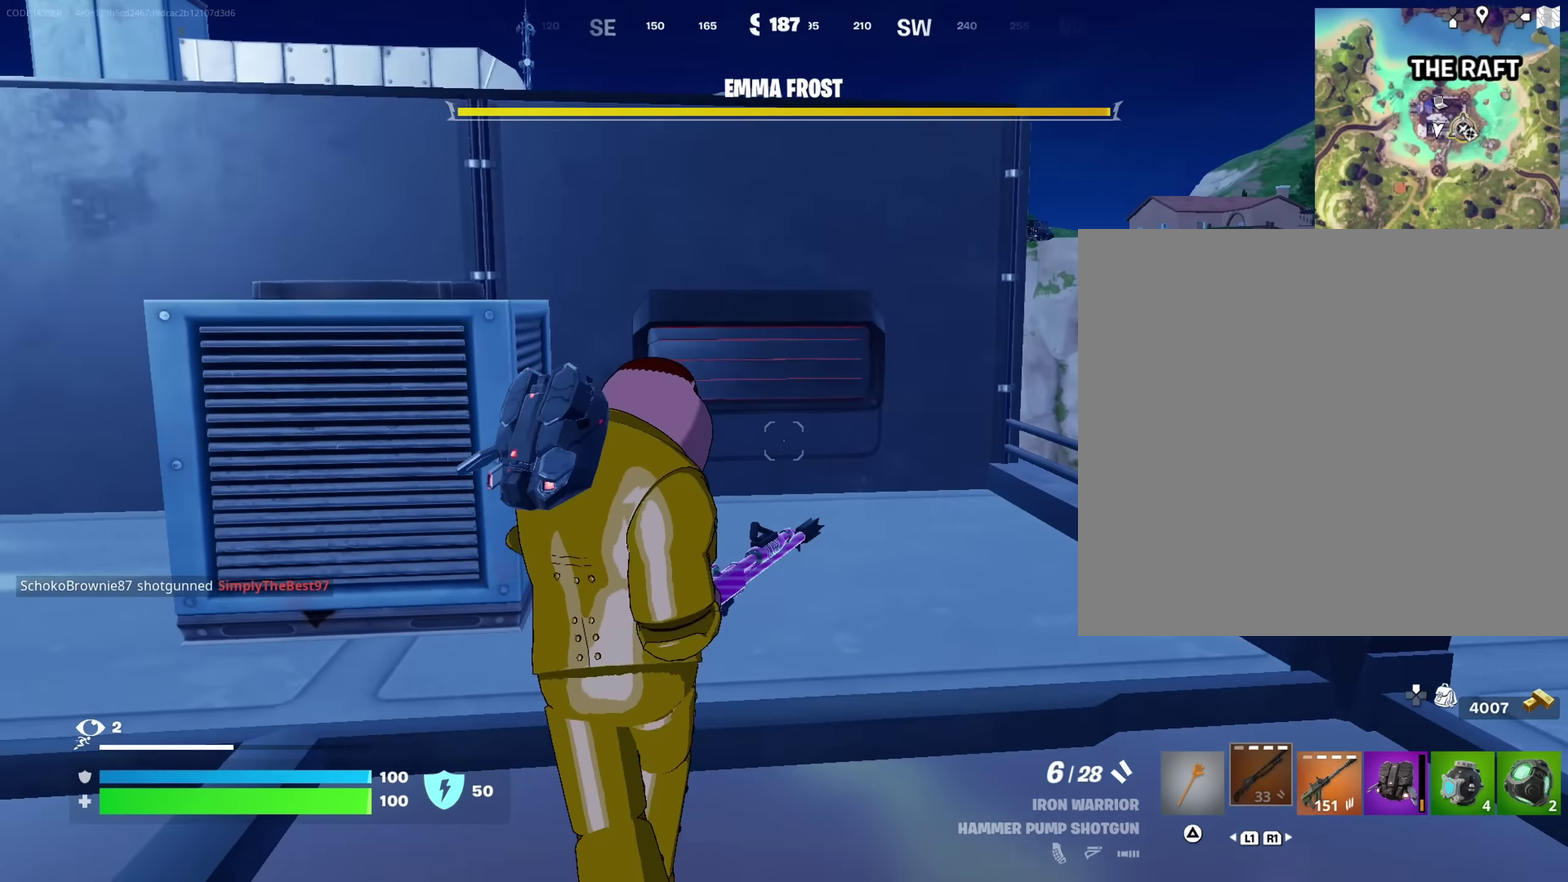
{"dt_ms": 483, "buttons": ["CROSS"], "left_stick": "up", "right_stick": "center", "events": [[50, "right_stick", "right"], [200, "right_stick", "center"], [416, "CROSS", "down"], [433, "left_stick", "up"]]}
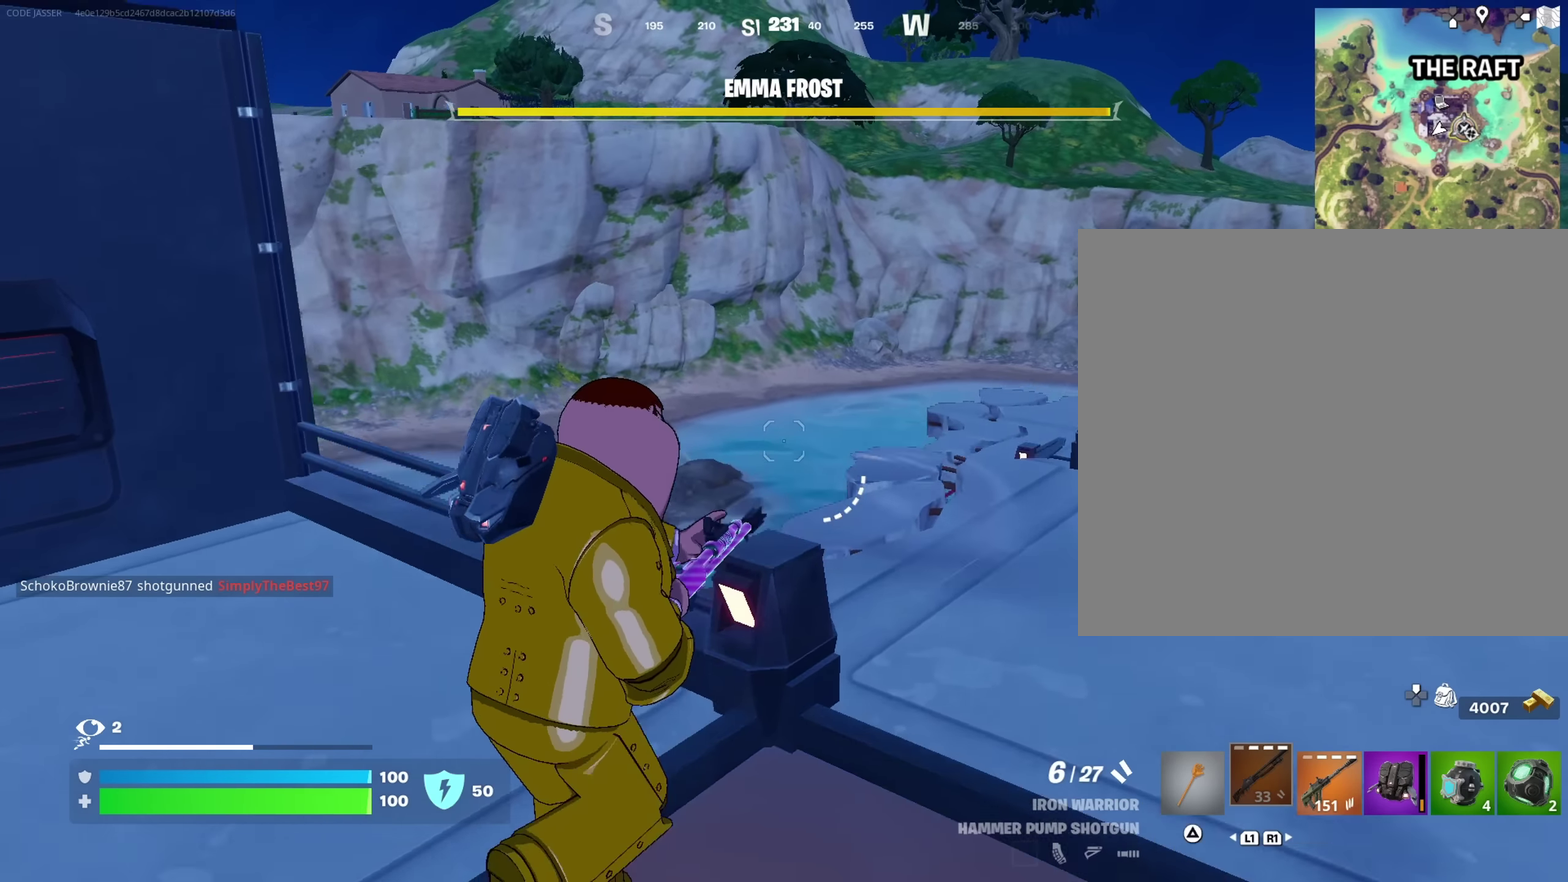
{"dt_ms": 517, "buttons": [], "left_stick": "up-right", "right_stick": "down", "events": [[17, "CROSS", "up"], [33, "right_stick", "down-left"], [250, "right_stick", "center"], [400, "left_stick", "up-right"], [517, "right_stick", "down"]]}
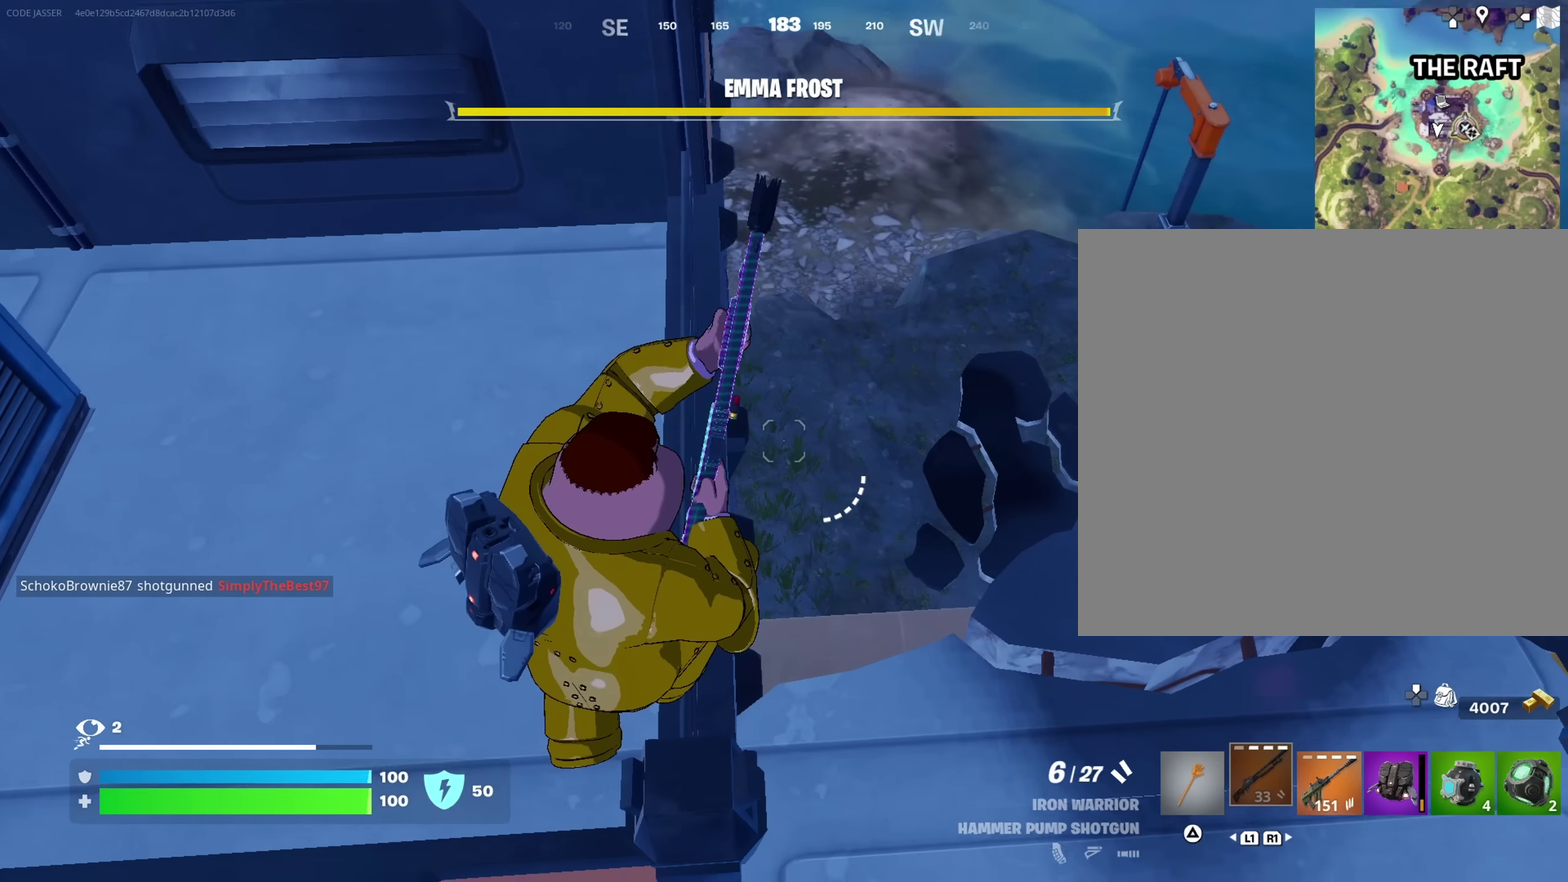
{"dt_ms": 483, "buttons": [], "left_stick": "up-right", "right_stick": "left"}
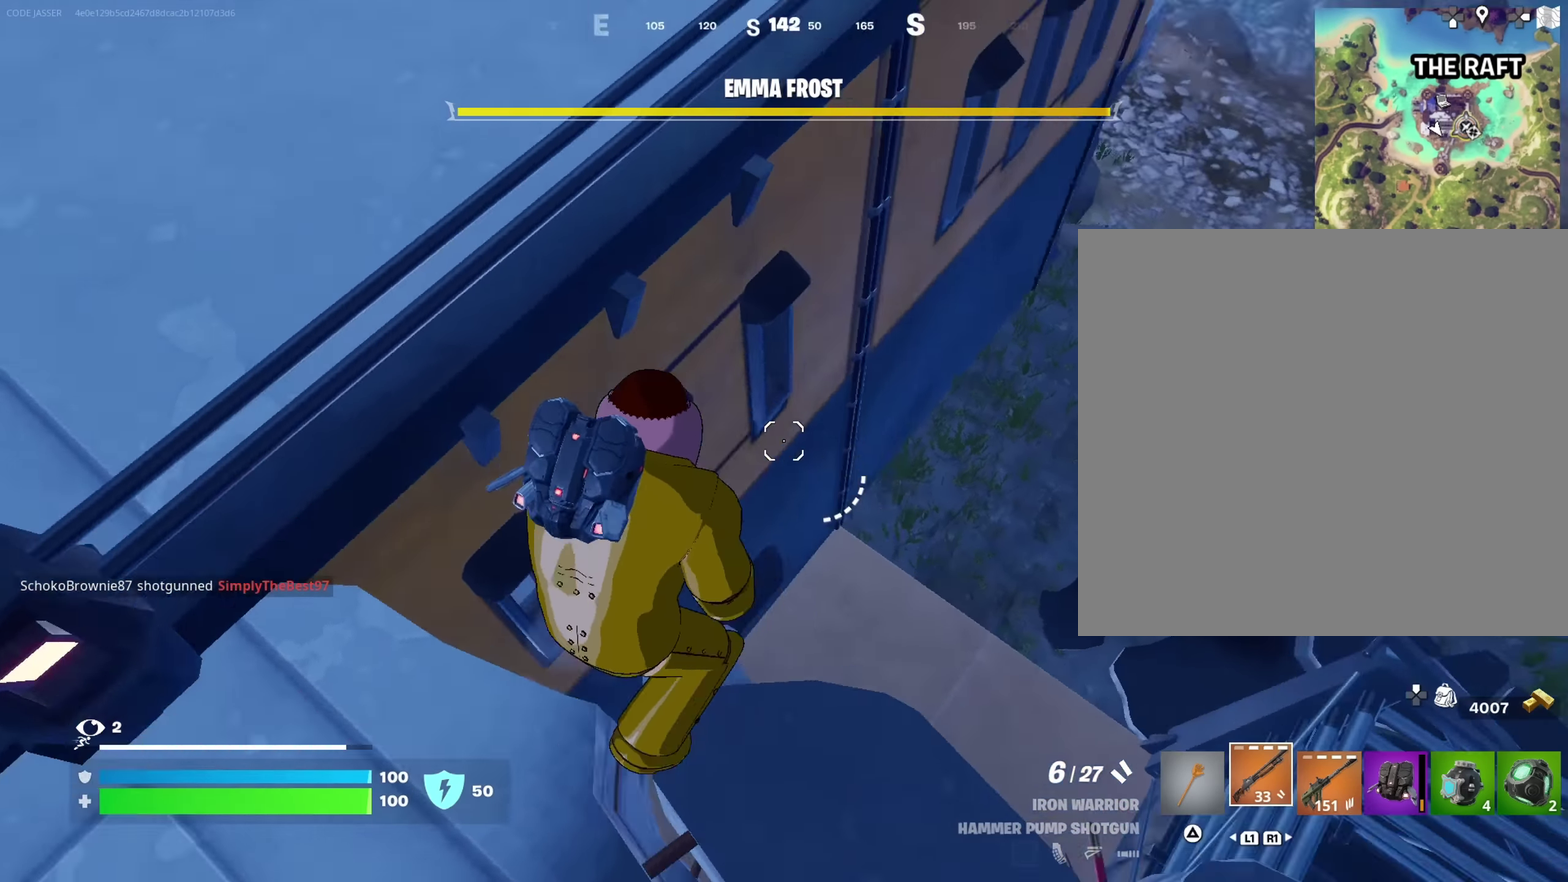
{"dt_ms": 417, "buttons": [], "left_stick": "up-left", "right_stick": "up-left", "events": [[217, "left_stick", "up-left"], [383, "right_stick", "up-left"]]}
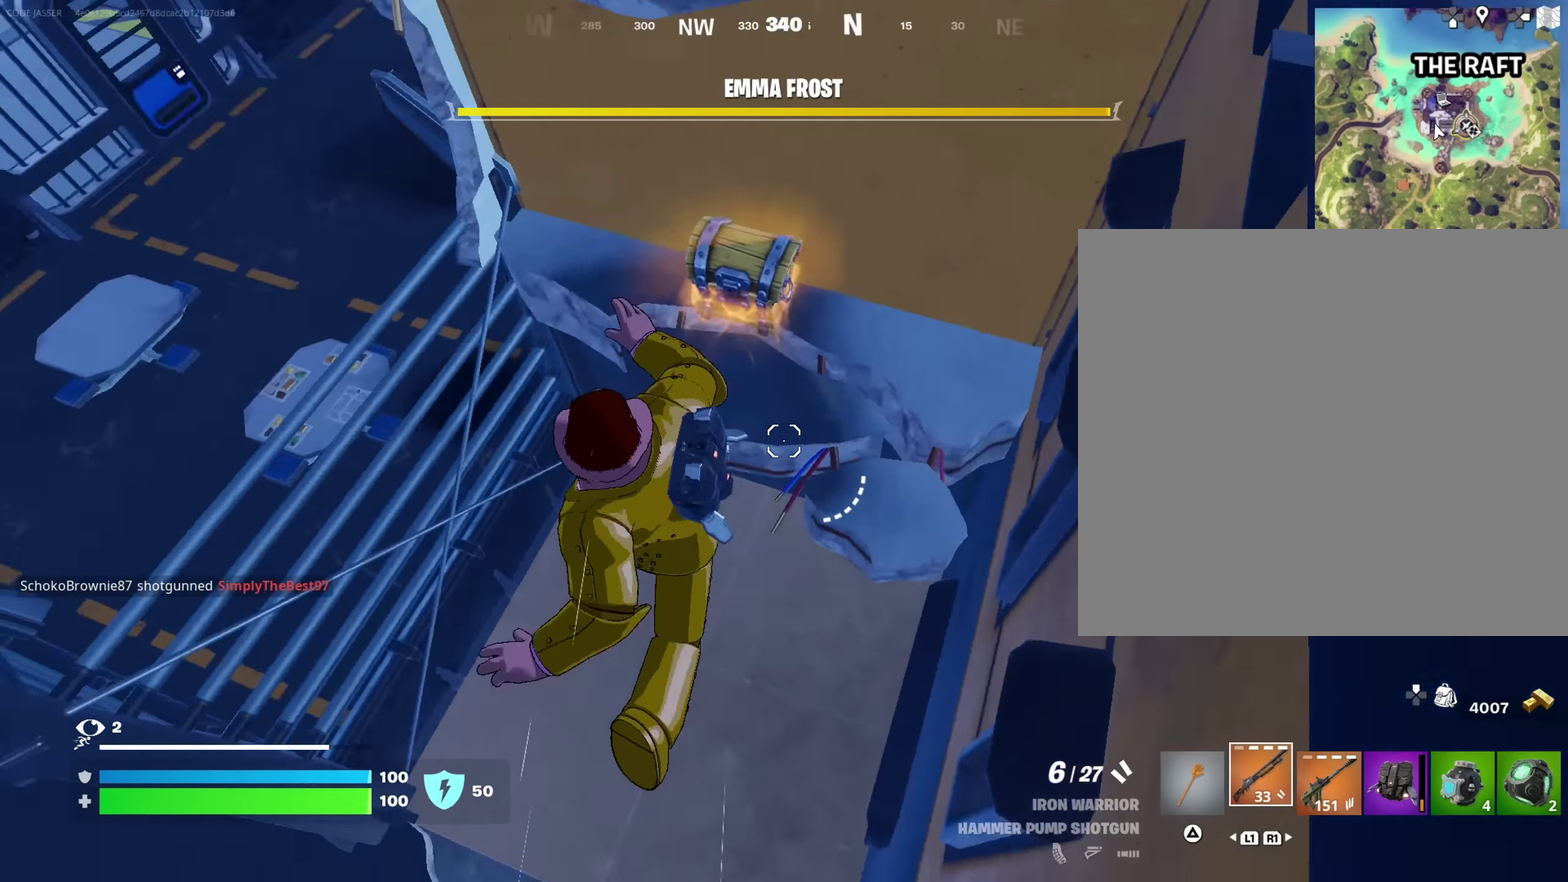
{"dt_ms": 583, "buttons": [], "left_stick": "up-left", "right_stick": "center", "events": [[100, "right_stick", "up"], [216, "right_stick", "up-right"], [283, "left_stick", "up"], [333, "left_stick", "up-right"], [383, "right_stick", "up"], [416, "left_stick", "up"], [450, "right_stick", "center"], [516, "left_stick", "up-left"]]}
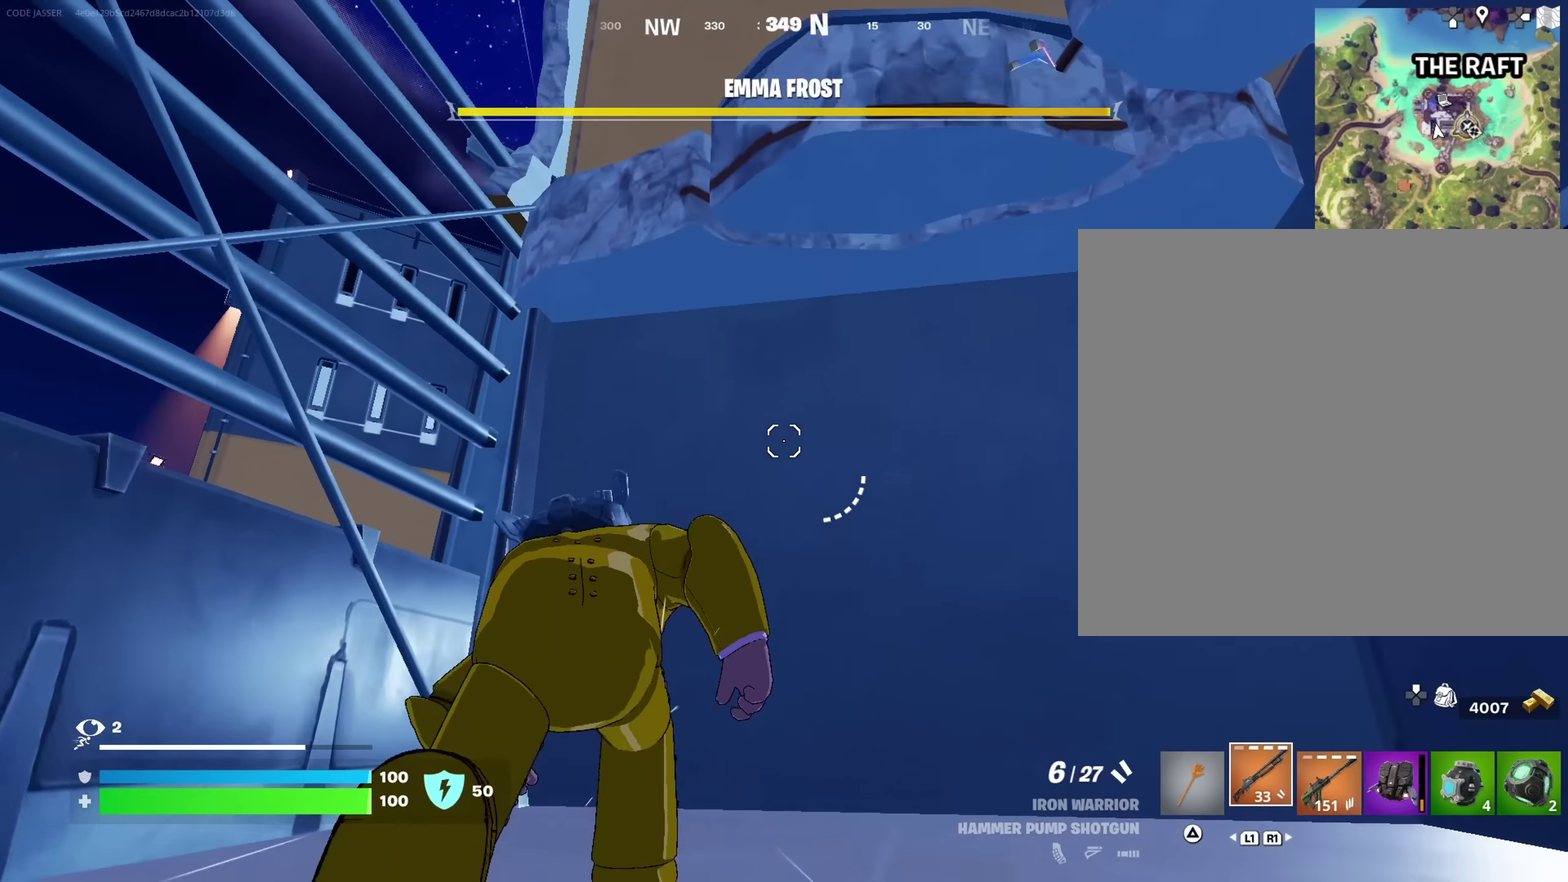
{"dt_ms": 417, "buttons": [], "left_stick": "down", "right_stick": "center", "events": [[17, "right_stick", "down-left"], [133, "left_stick", "left"], [233, "right_stick", "center"], [283, "left_stick", "down-left"], [417, "left_stick", "down"]]}
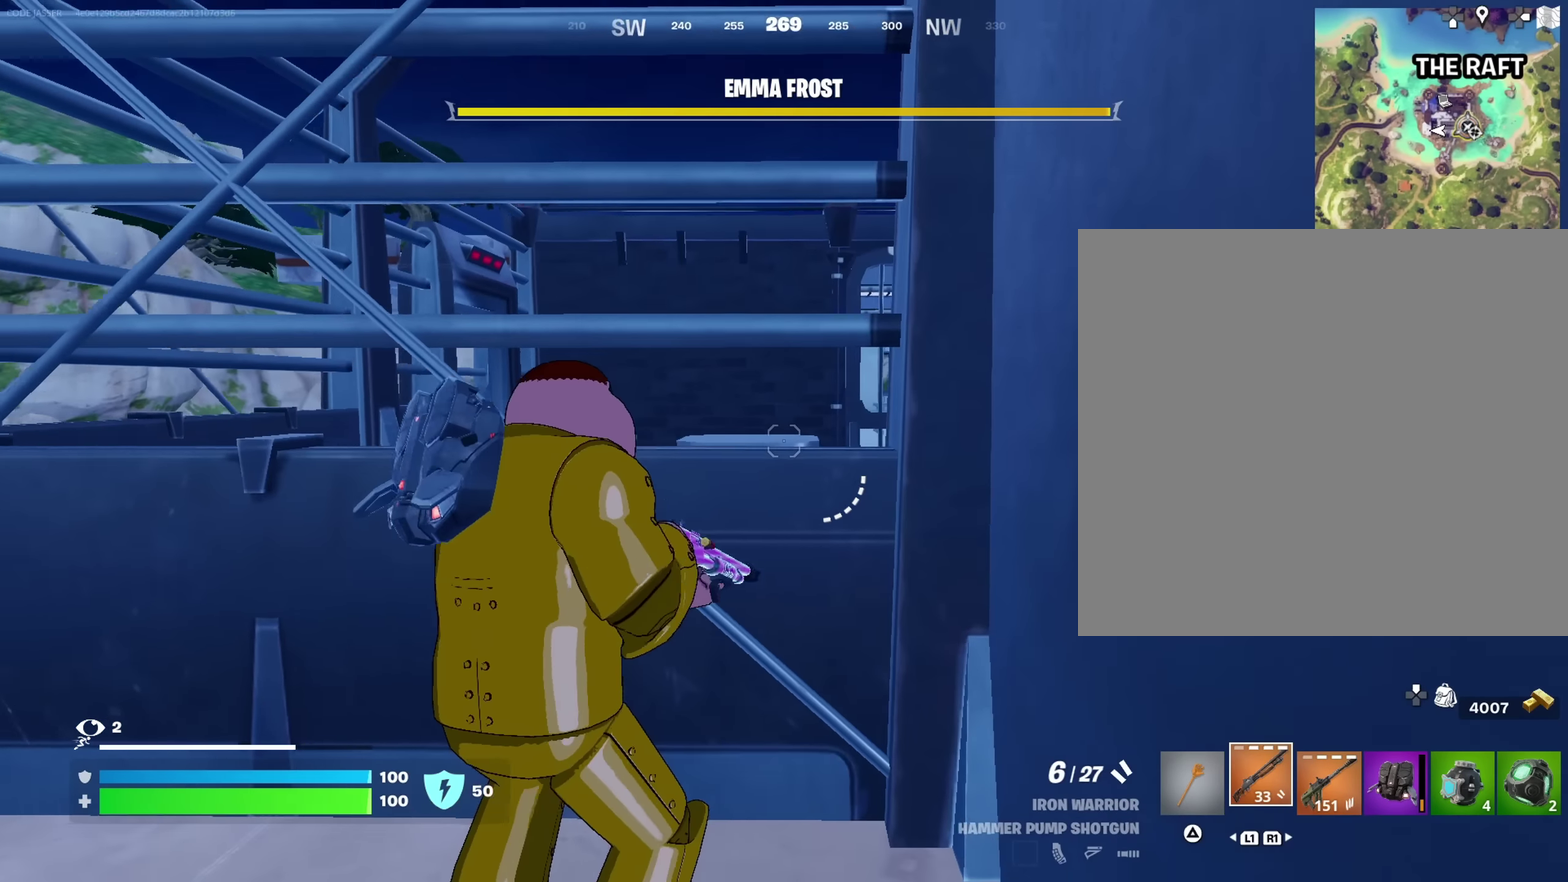
{"dt_ms": 583, "buttons": [], "left_stick": "up-right", "right_stick": "down-left", "events": [[50, "right_stick", "up-right"], [116, "CROSS", "down"], [200, "left_stick", "up-right"], [250, "CROSS", "up"], [250, "right_stick", "right"], [300, "right_stick", "down-right"], [433, "right_stick", "center"], [466, "CROSS", "down"], [566, "CROSS", "up"], [566, "right_stick", "down-left"]]}
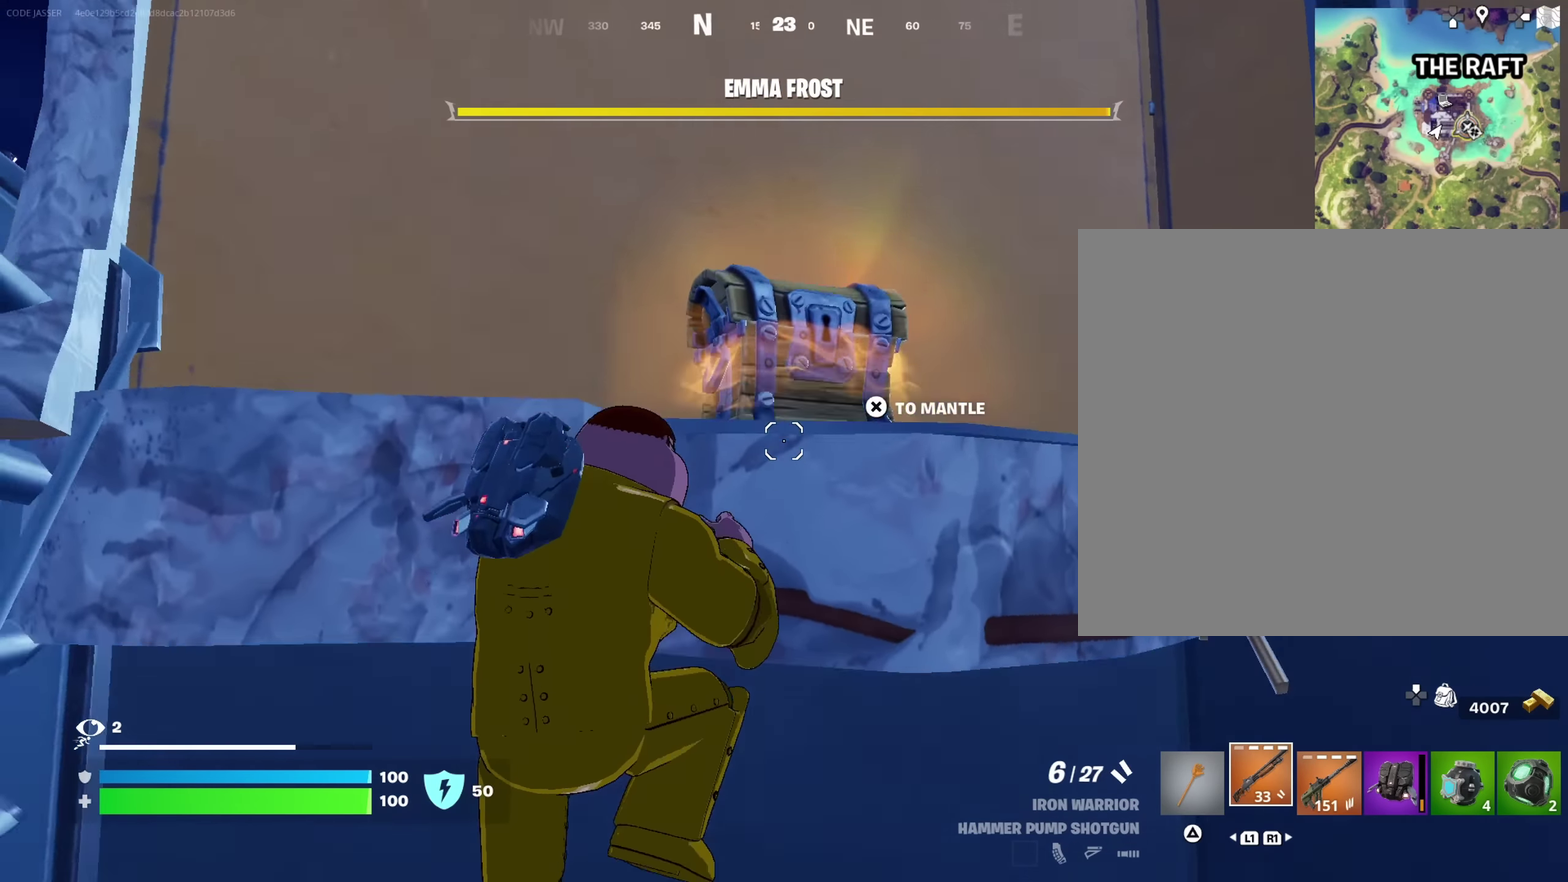
{"dt_ms": 417, "buttons": [], "left_stick": "down-left", "right_stick": "right"}
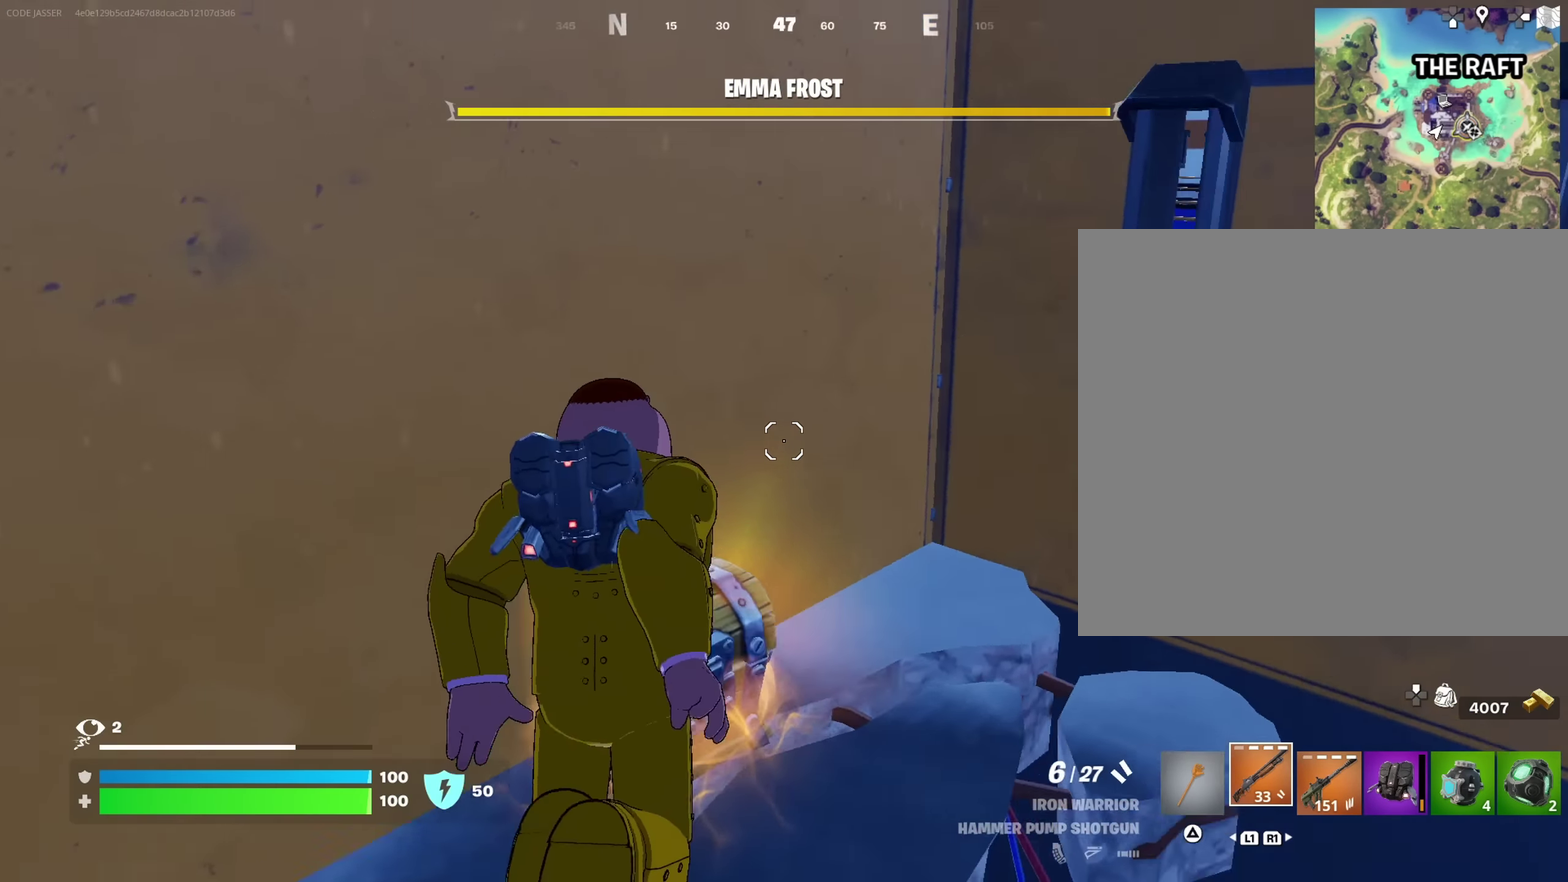
{"dt_ms": 583, "buttons": [], "left_stick": "down", "right_stick": "left"}
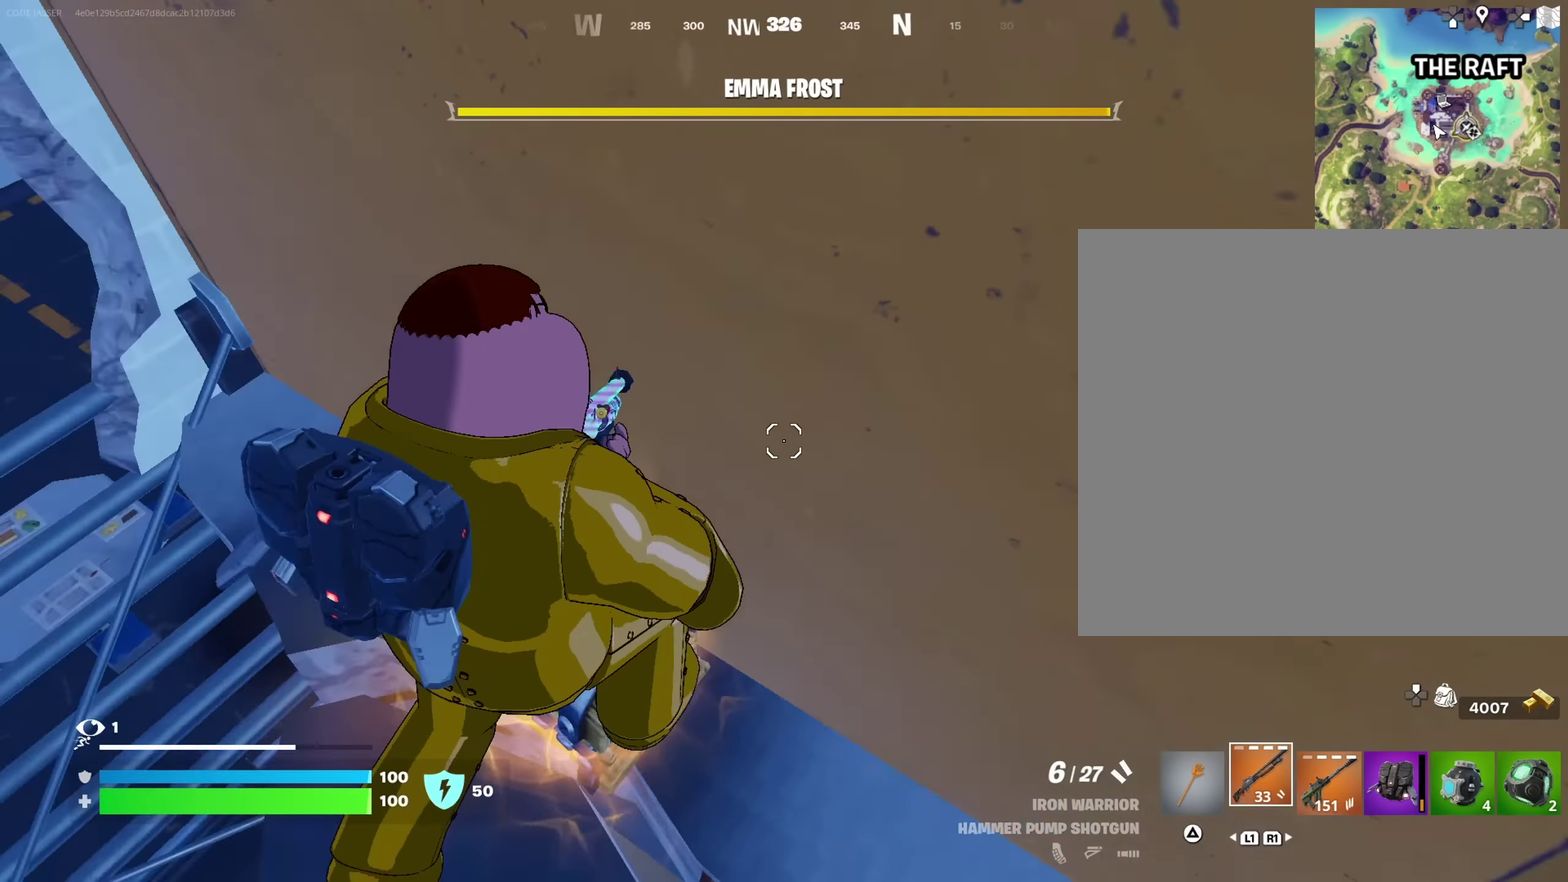
{"dt_ms": 333, "buttons": ["SQUARE"], "left_stick": "down-left", "right_stick": "center", "events": [[166, "right_stick", "up-left"], [216, "right_stick", "center"], [250, "left_stick", "down-left"], [316, "SQUARE", "down"]]}
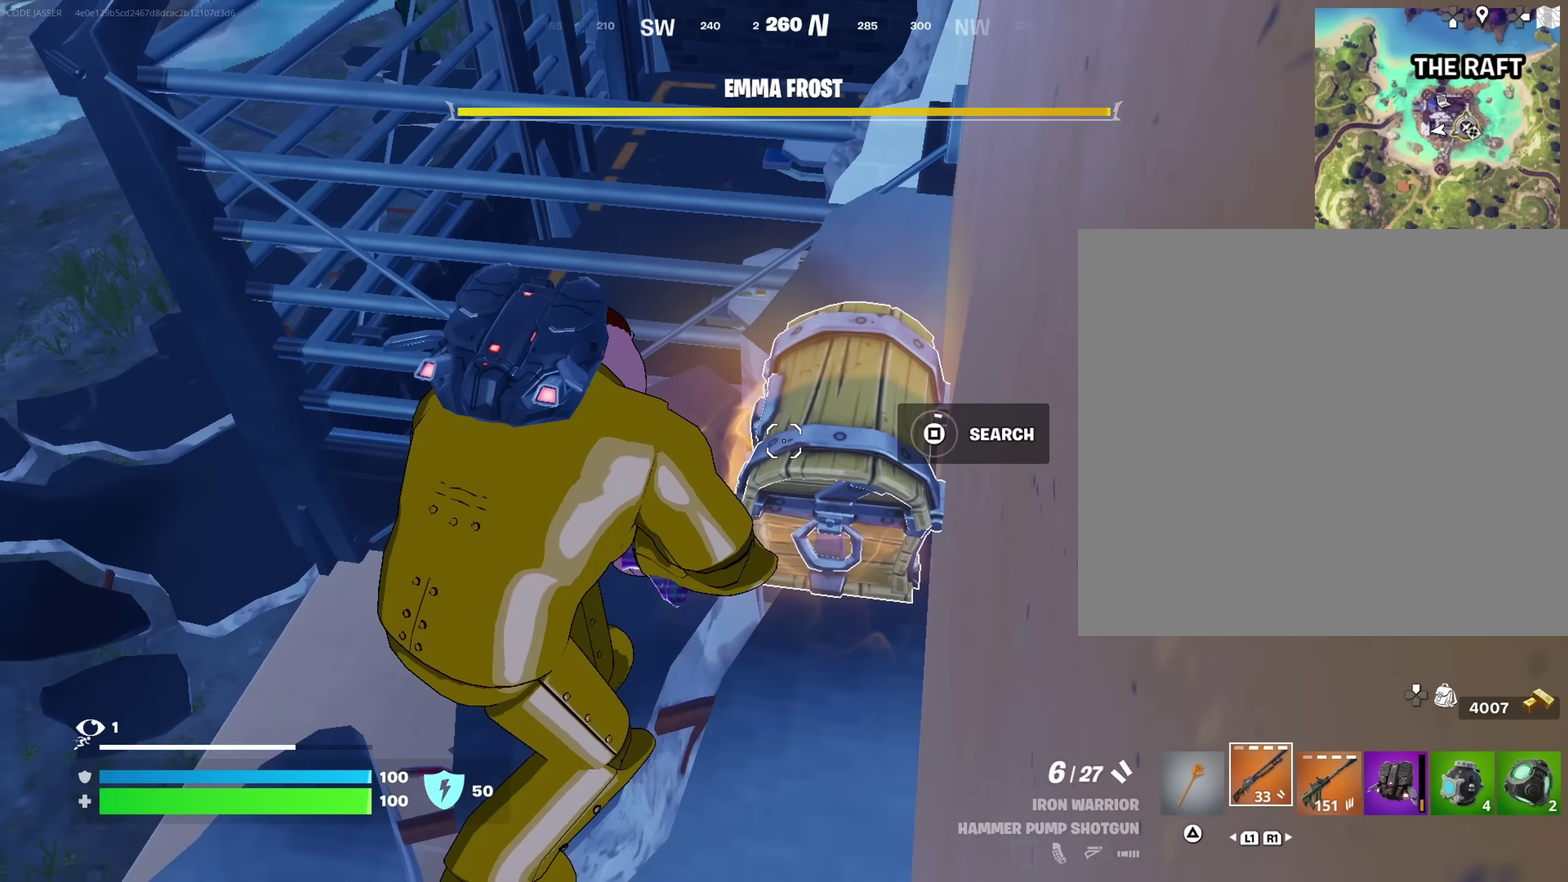
{"dt_ms": 667, "buttons": ["TRIANGLE"], "left_stick": "up-left", "right_stick": "center", "events": [[50, "left_stick", "down"], [67, "SQUARE", "up"], [217, "left_stick", "down-left"], [267, "left_stick", "left"], [317, "left_stick", "up-left"], [633, "TRIANGLE", "down"]]}
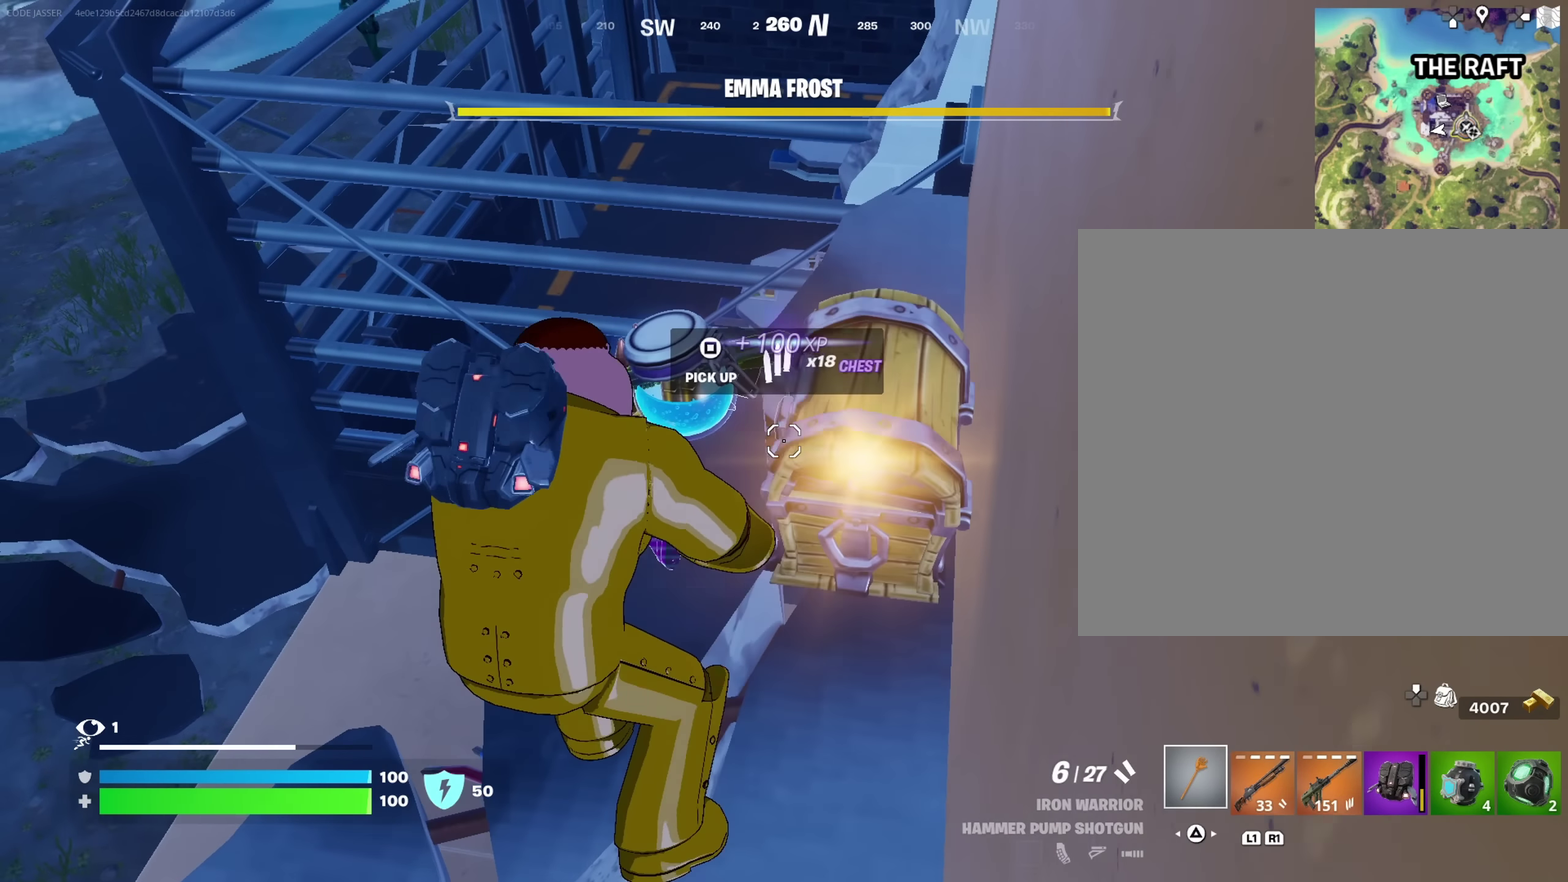
{"dt_ms": 333, "buttons": ["CROSS"], "left_stick": "up-left", "right_stick": "center"}
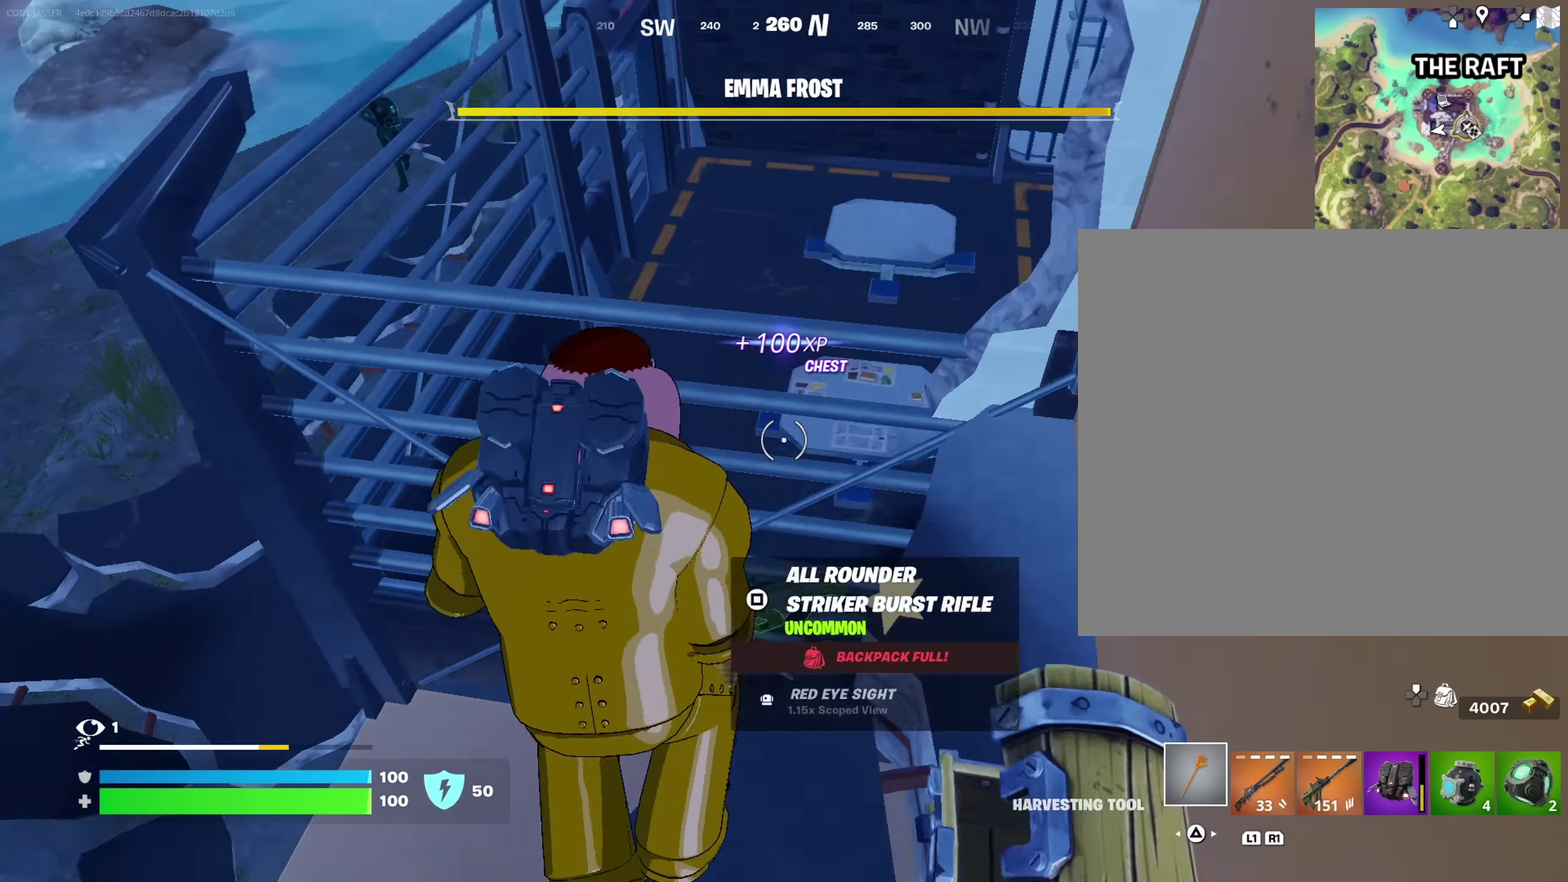
{"dt_ms": 667, "buttons": [], "left_stick": "up-left", "right_stick": "center", "events": [[17, "left_stick", "up"], [50, "CROSS", "up"], [183, "right_stick", "right"], [367, "right_stick", "center"], [567, "right_stick", "up-right"], [633, "left_stick", "up-left"], [667, "right_stick", "center"]]}
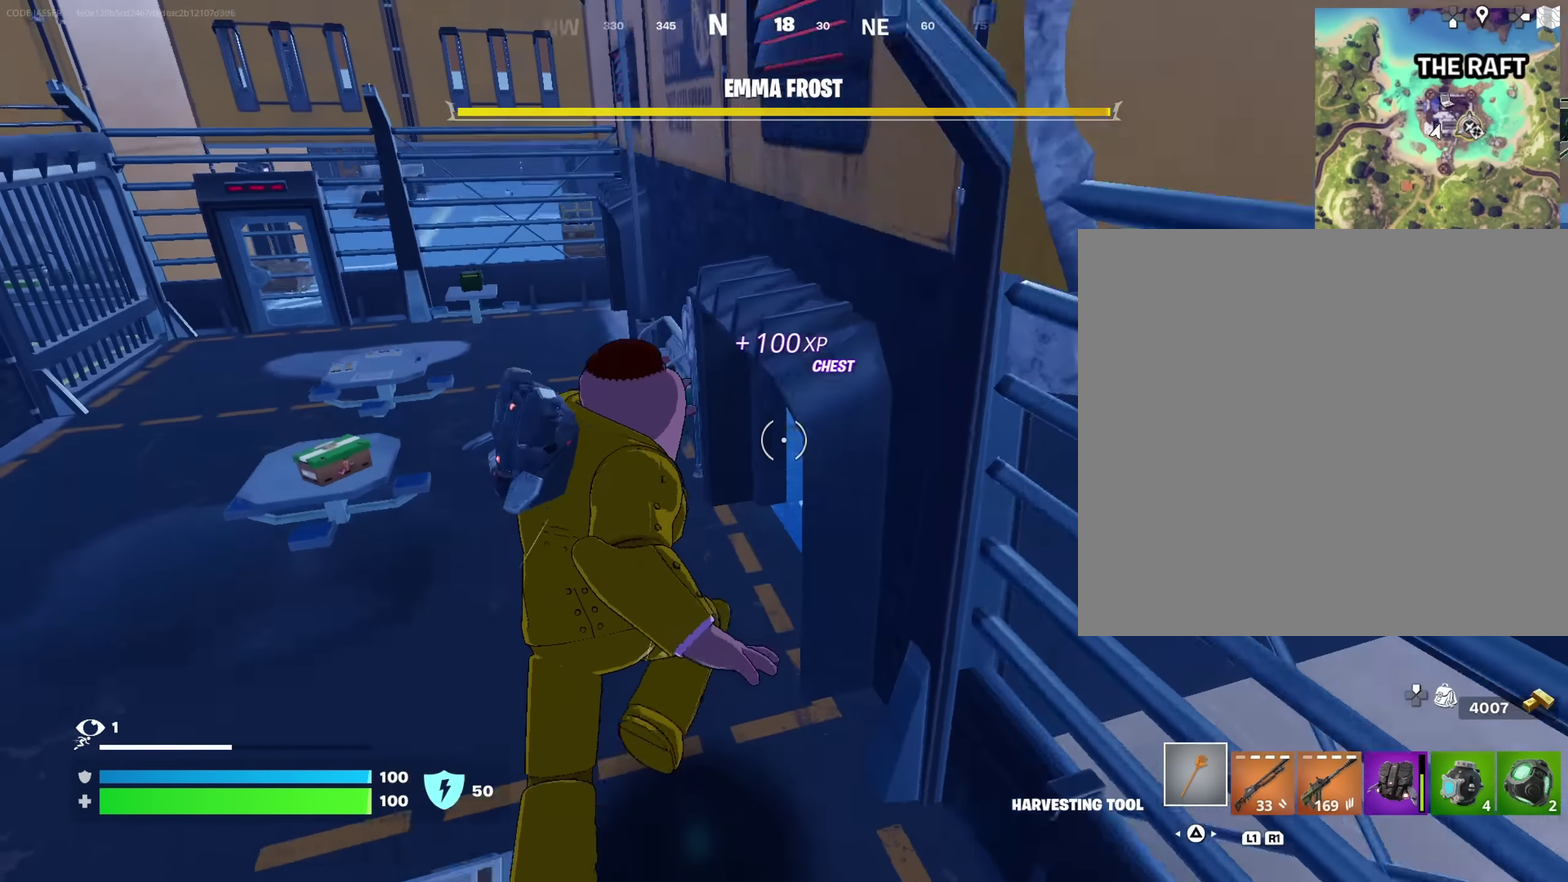
{"dt_ms": 333, "buttons": [], "left_stick": "up", "right_stick": "center", "events": [[50, "CROSS", "down"], [183, "left_stick", "up"], [283, "CROSS", "up"]]}
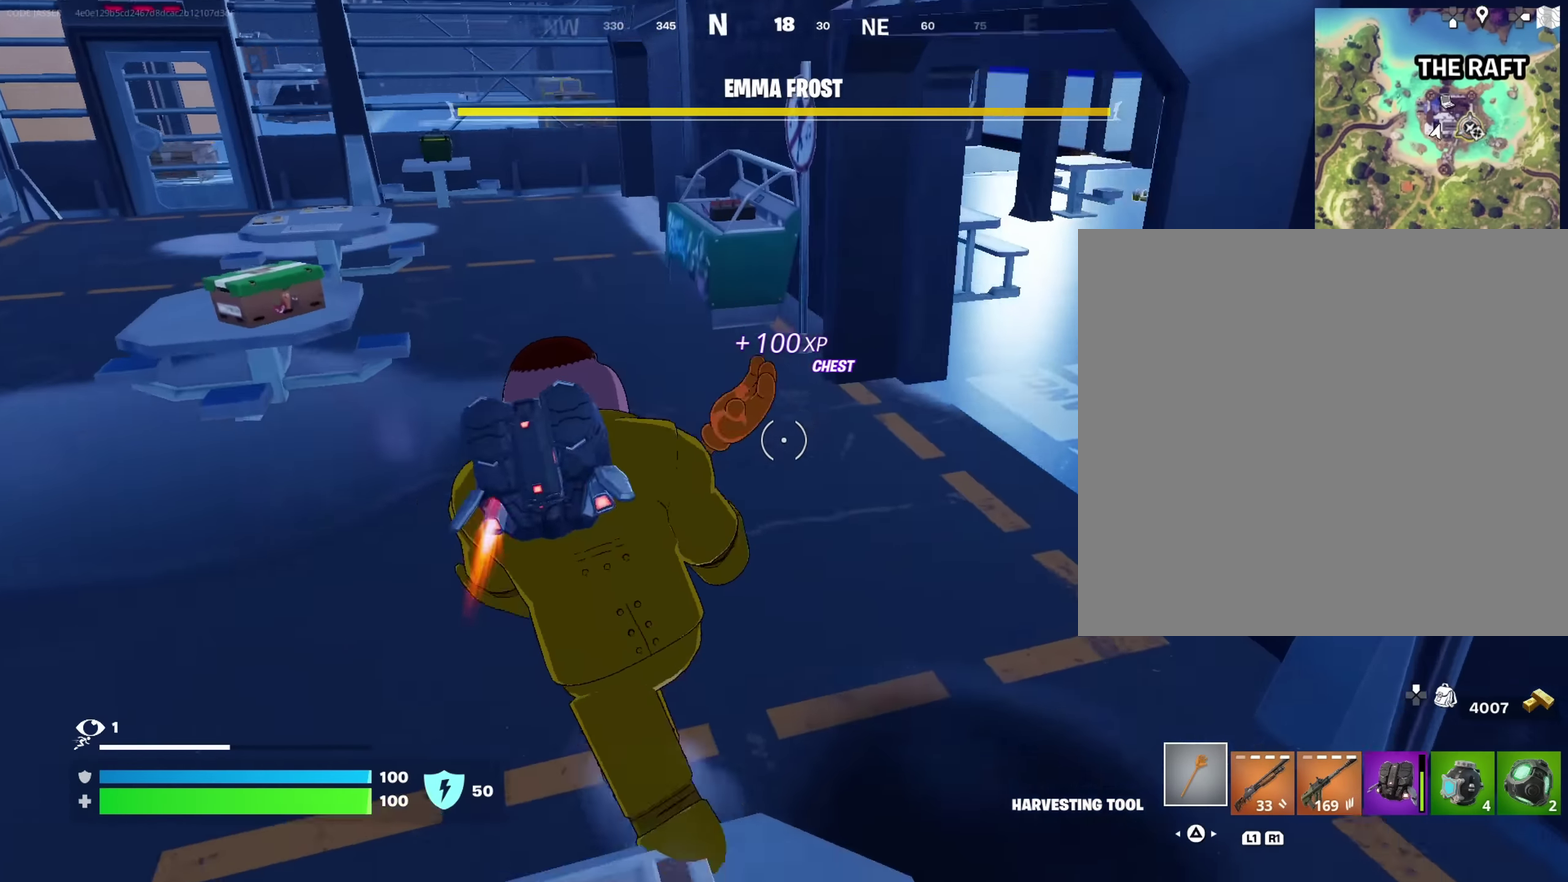
{"dt_ms": 900, "buttons": [], "left_stick": "up", "right_stick": "center"}
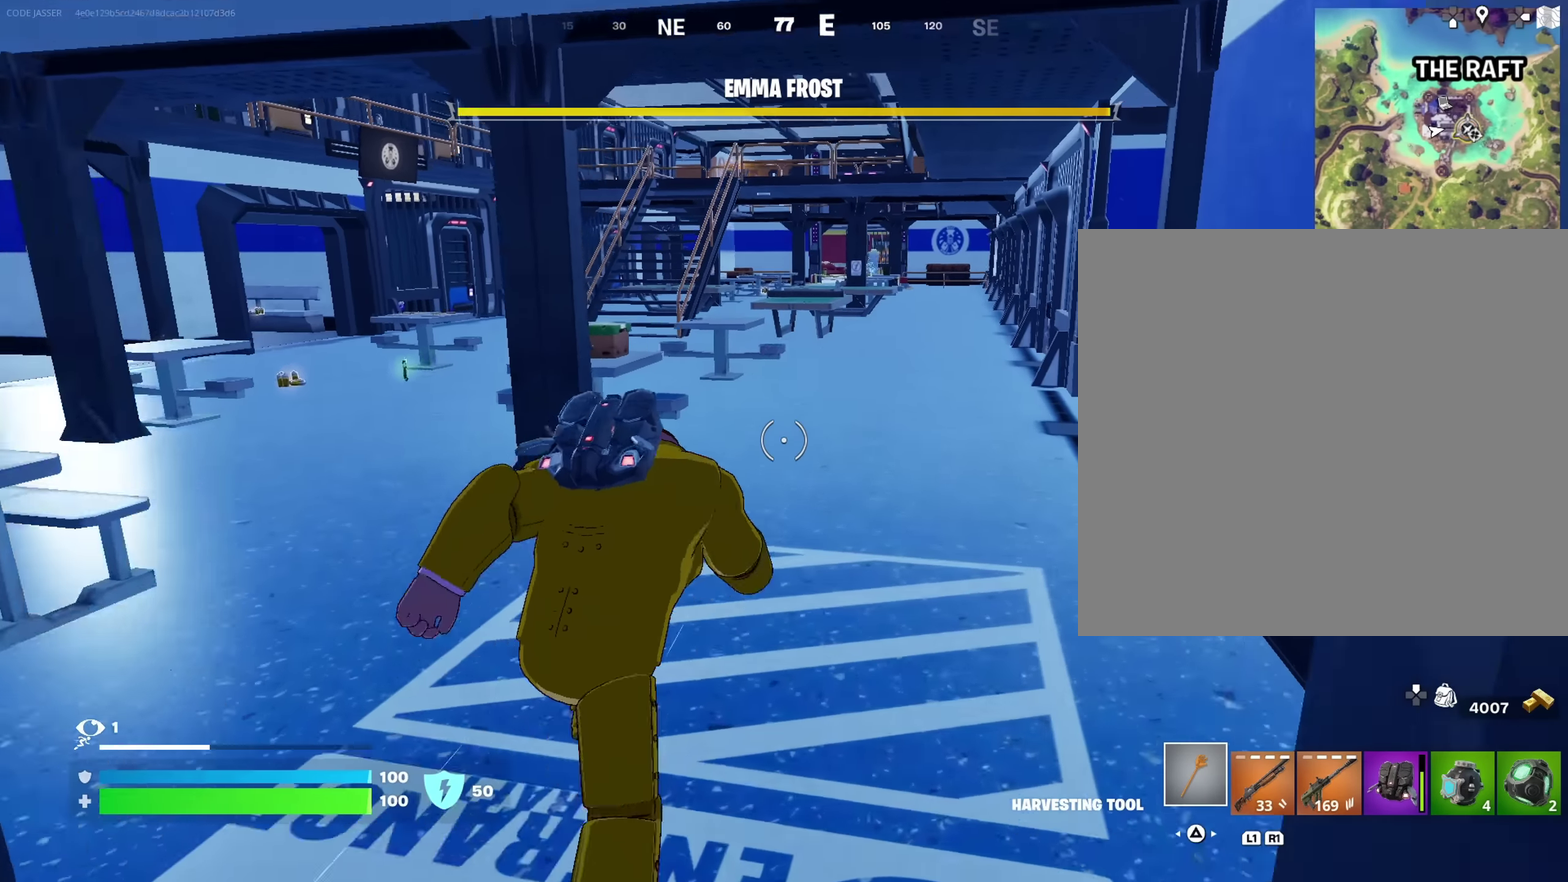
{"dt_ms": 267, "buttons": [], "left_stick": "up", "right_stick": "center", "events": []}
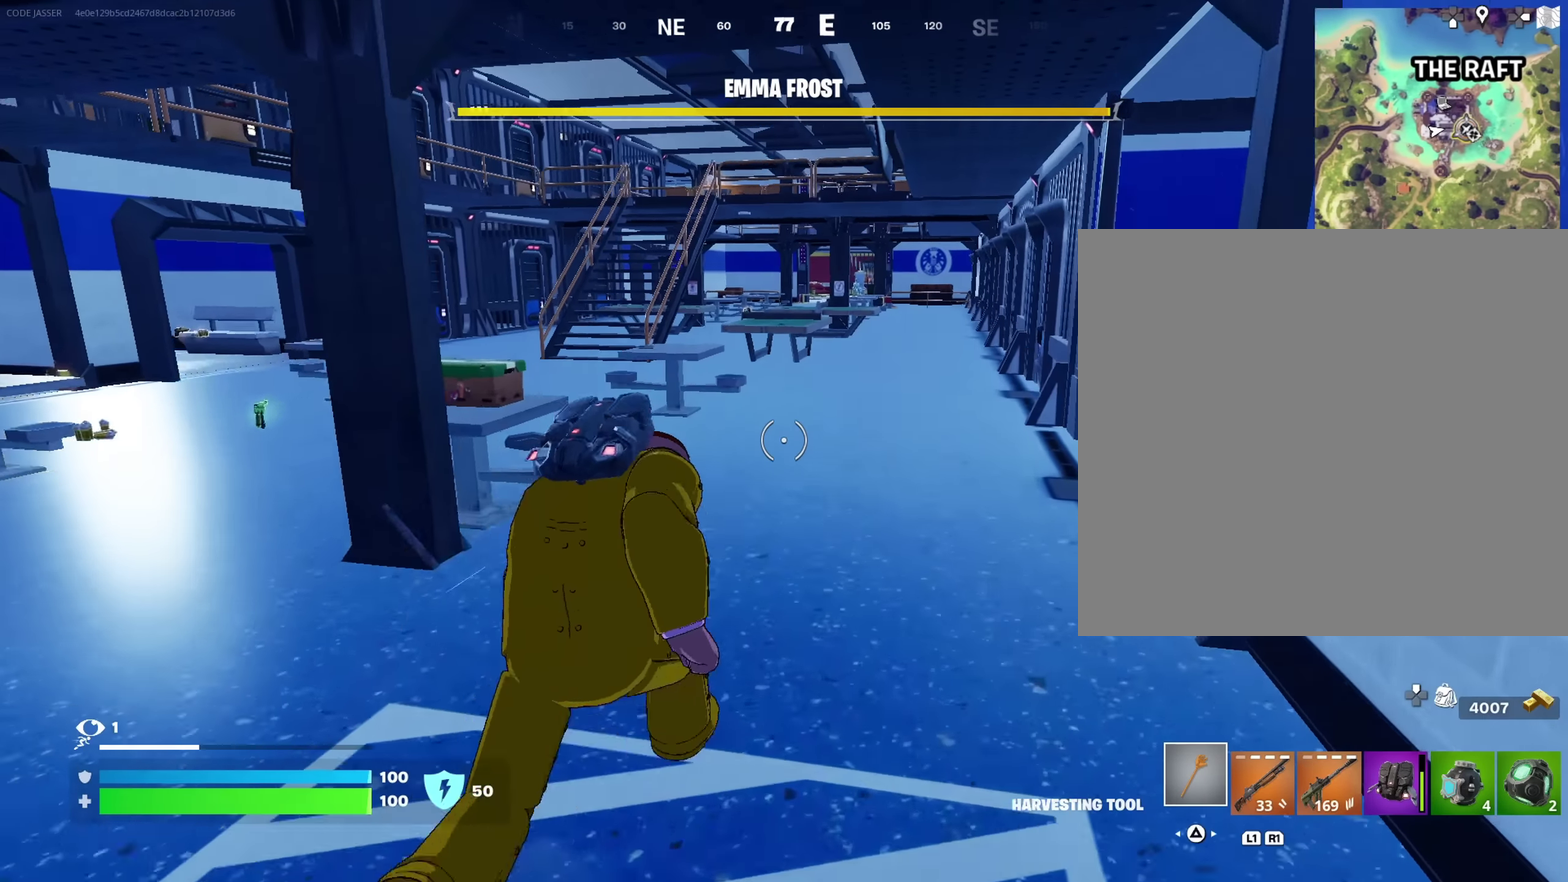
{"dt_ms": 733, "buttons": ["CROSS"], "left_stick": "up", "right_stick": "center", "events": [[316, "CROSS", "down"], [416, "CROSS", "up"], [466, "CROSS", "down"]]}
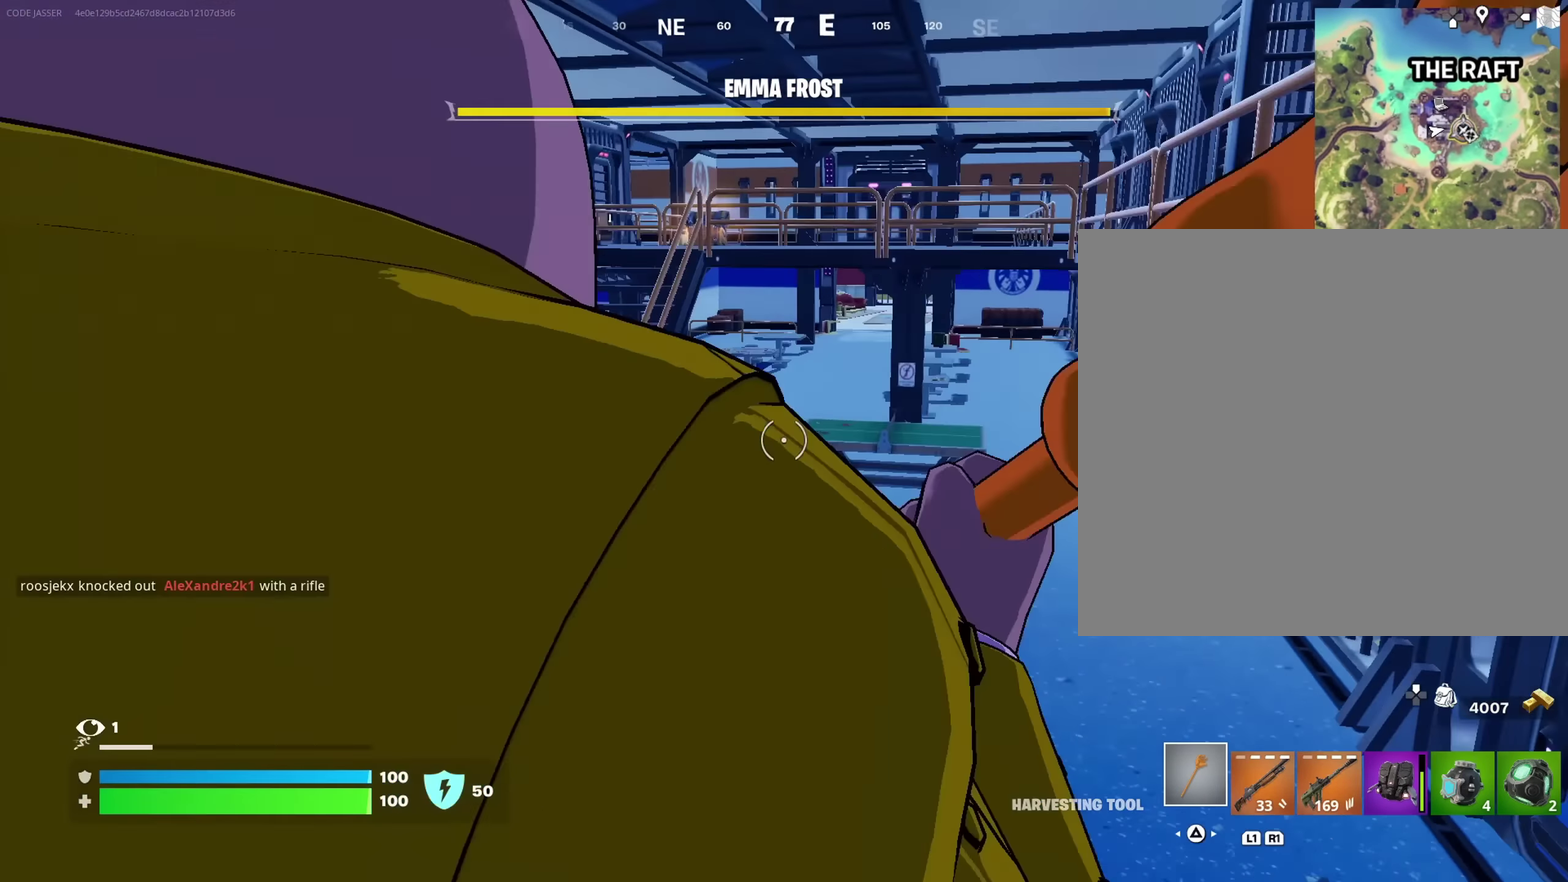
{"dt_ms": 267, "buttons": [], "left_stick": "up", "right_stick": "center"}